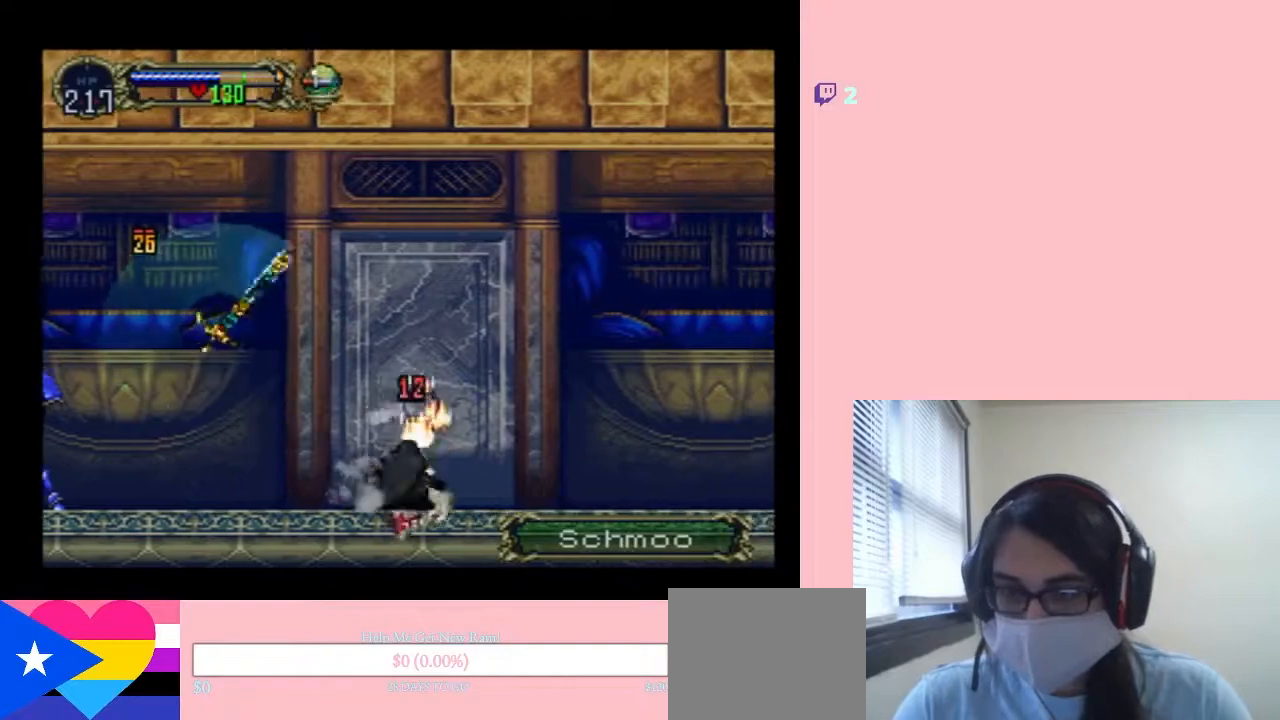
Gameplay with a controller (Nintendo layout); each line is a JSON object with the inputs held at the frame after it (dt_ms = milliseconds from this image to that frame). "events" lists button and stick changes between this image and that frame as [ms after this image, input, new state], when the widget could be followed in between. Not read: L2 L3 R2 R3.
{"dt_ms": 500, "buttons": [], "left_stick": "center", "right_stick": "center", "events": []}
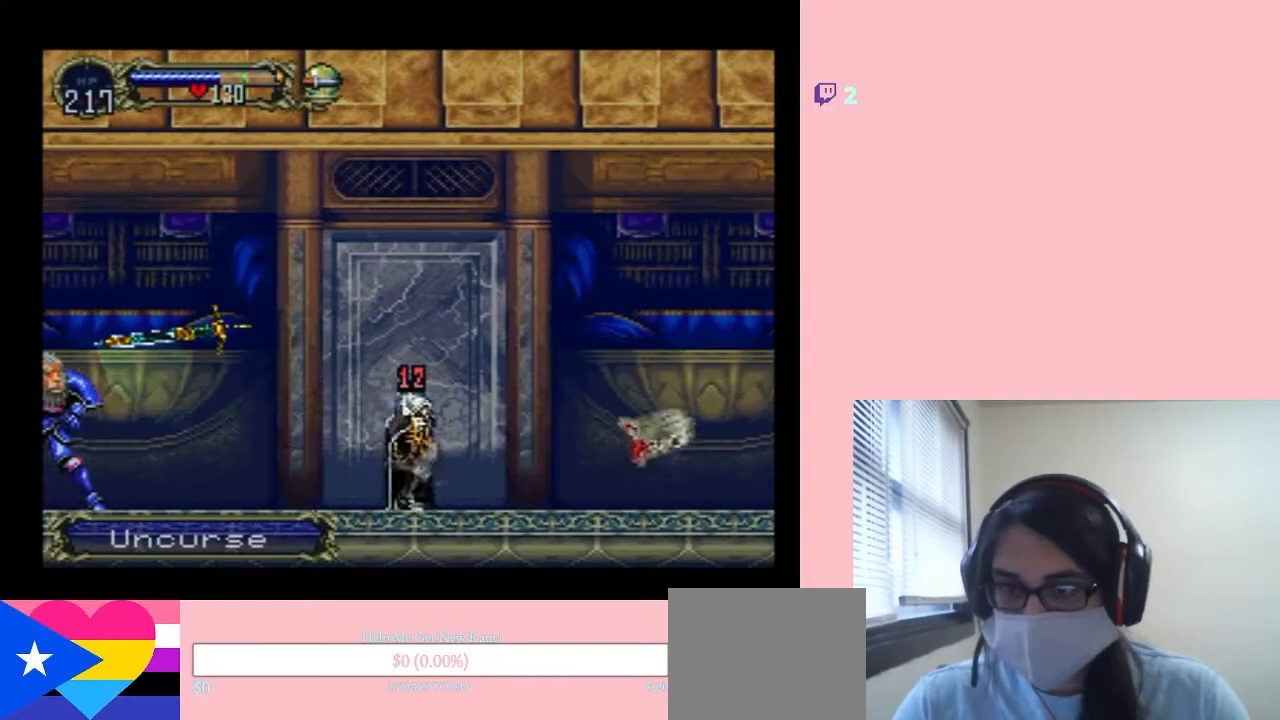
{"dt_ms": 500, "buttons": ["DPAD_LEFT"], "left_stick": "center", "right_stick": "center", "events": [[317, "DPAD_RIGHT", "down"], [383, "DPAD_DOWN", "down"], [383, "DPAD_RIGHT", "up"], [417, "DPAD_LEFT", "down"], [483, "DPAD_DOWN", "up"]]}
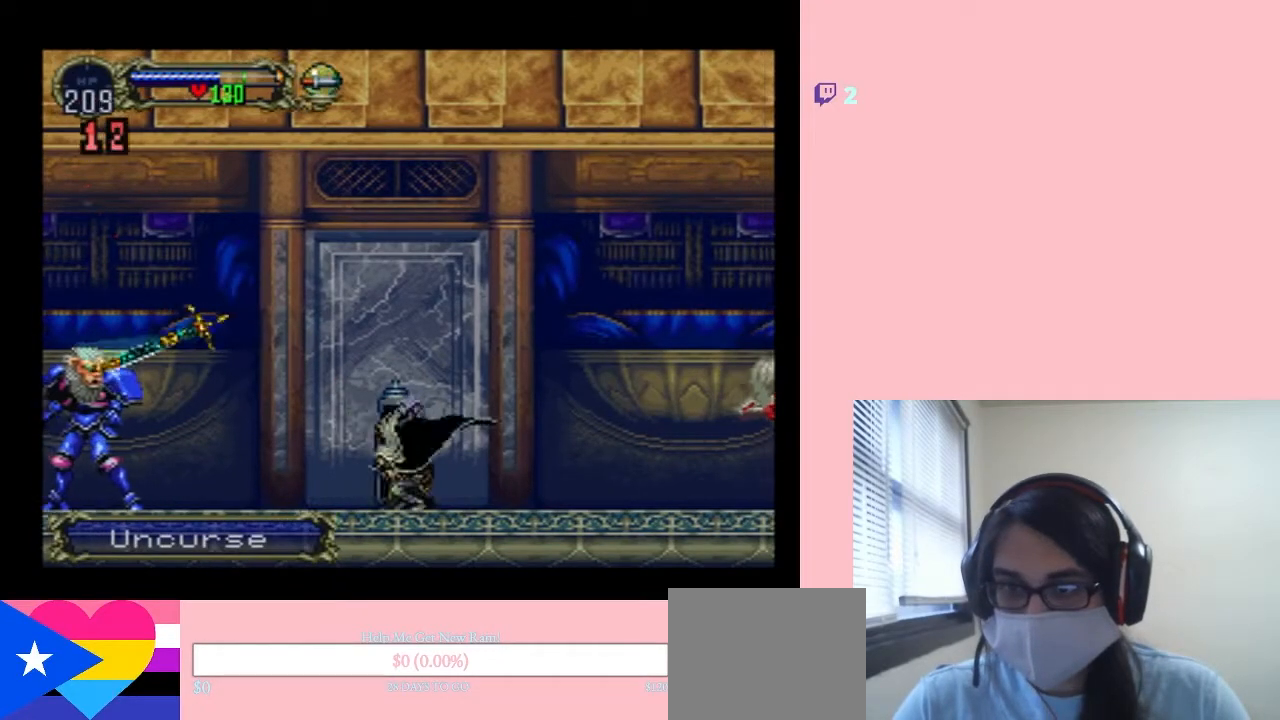
{"dt_ms": 500, "buttons": [], "left_stick": "center", "right_stick": "center", "events": [[67, "DPAD_LEFT", "up"], [67, "DPAD_RIGHT", "down"], [133, "Y", "down"], [217, "DPAD_RIGHT", "up"], [267, "Y", "up"]]}
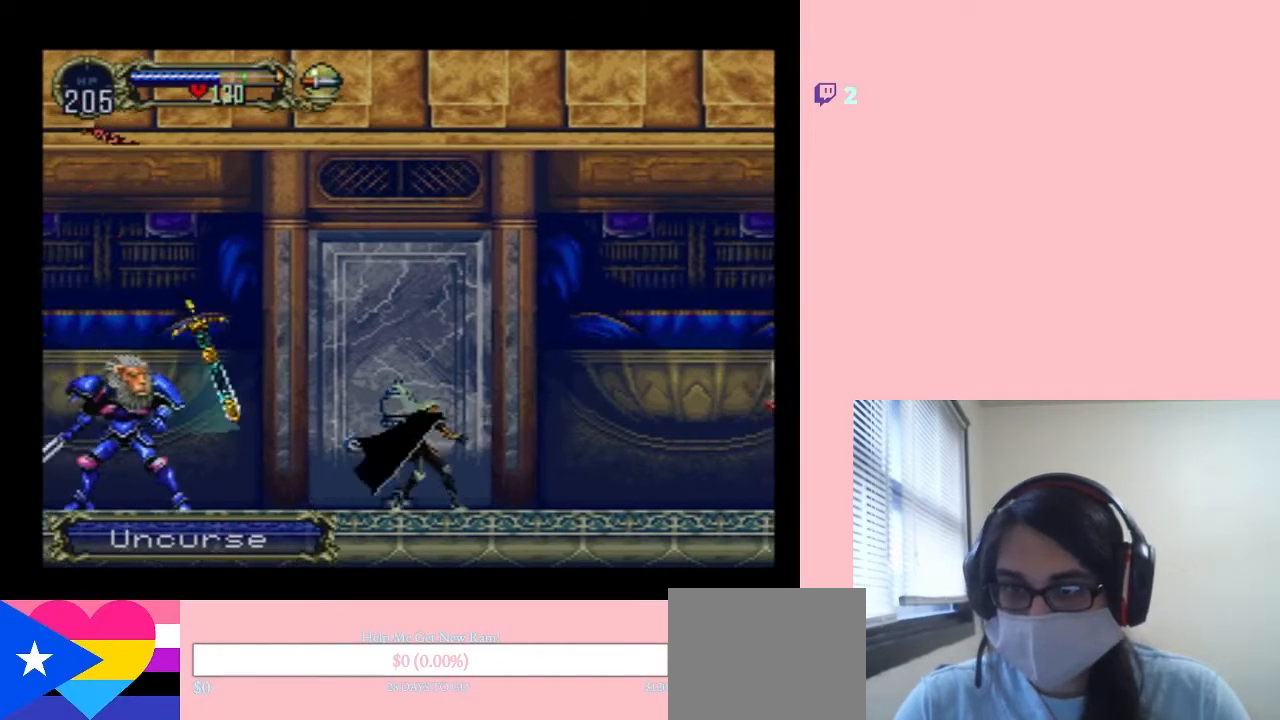
{"dt_ms": 500, "buttons": ["DPAD_DOWN"], "left_stick": "center", "right_stick": "center", "events": [[233, "DPAD_LEFT", "down"], [317, "DPAD_UP", "down"], [350, "DPAD_LEFT", "up"], [350, "DPAD_RIGHT", "down"], [417, "DPAD_UP", "up"], [450, "DPAD_DOWN", "down"], [483, "DPAD_RIGHT", "up"]]}
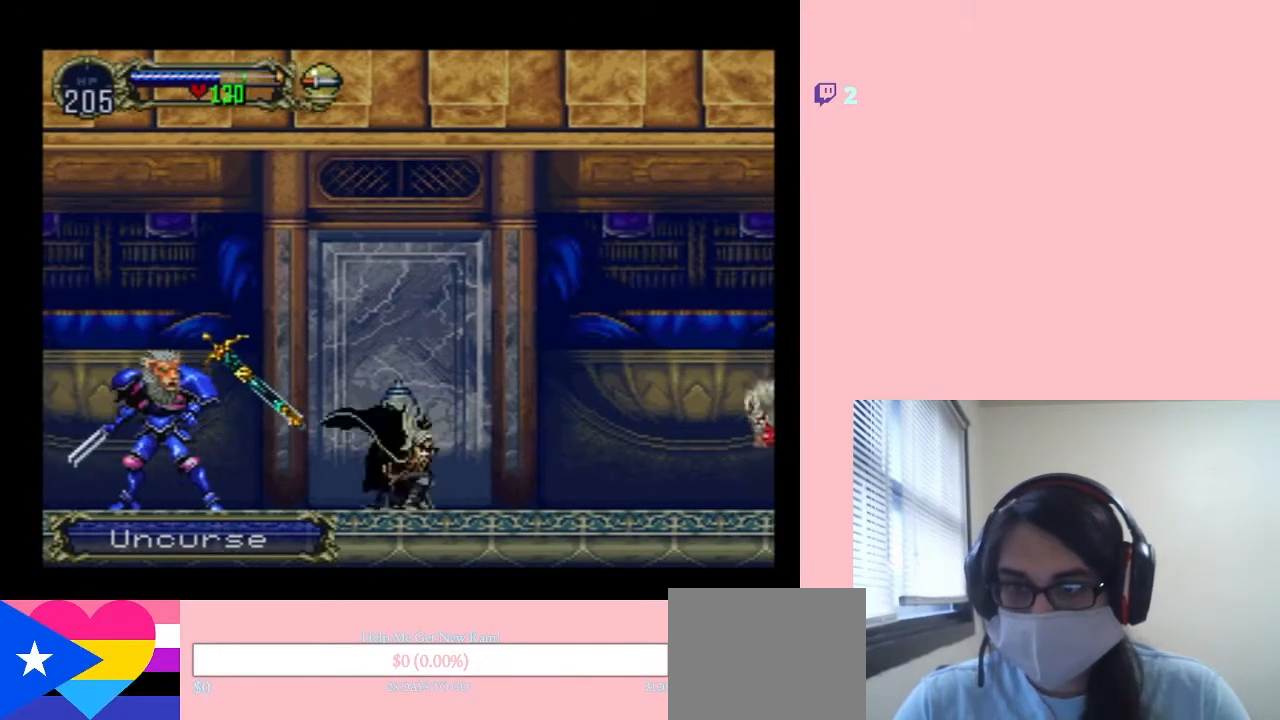
{"dt_ms": 500, "buttons": [], "left_stick": "center", "right_stick": "center"}
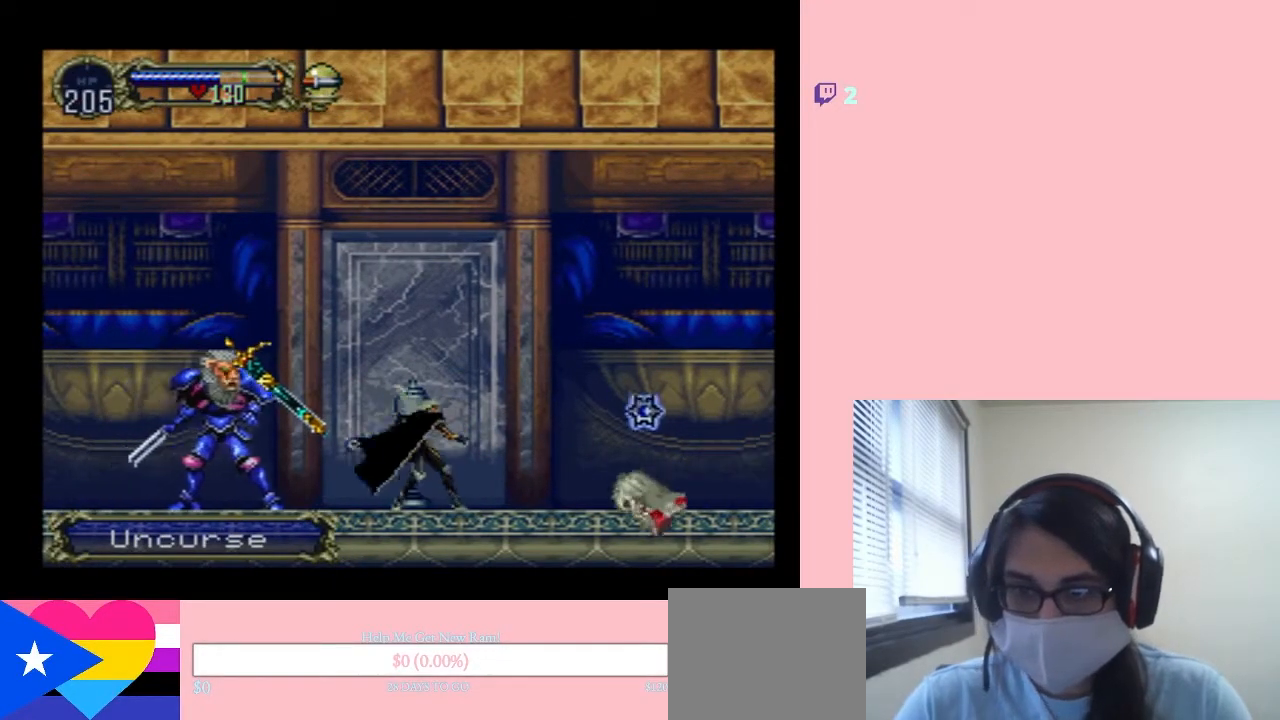
{"dt_ms": 500, "buttons": ["B", "DPAD_RIGHT"], "left_stick": "center", "right_stick": "center", "events": [[133, "B", "down"], [267, "DPAD_RIGHT", "down"]]}
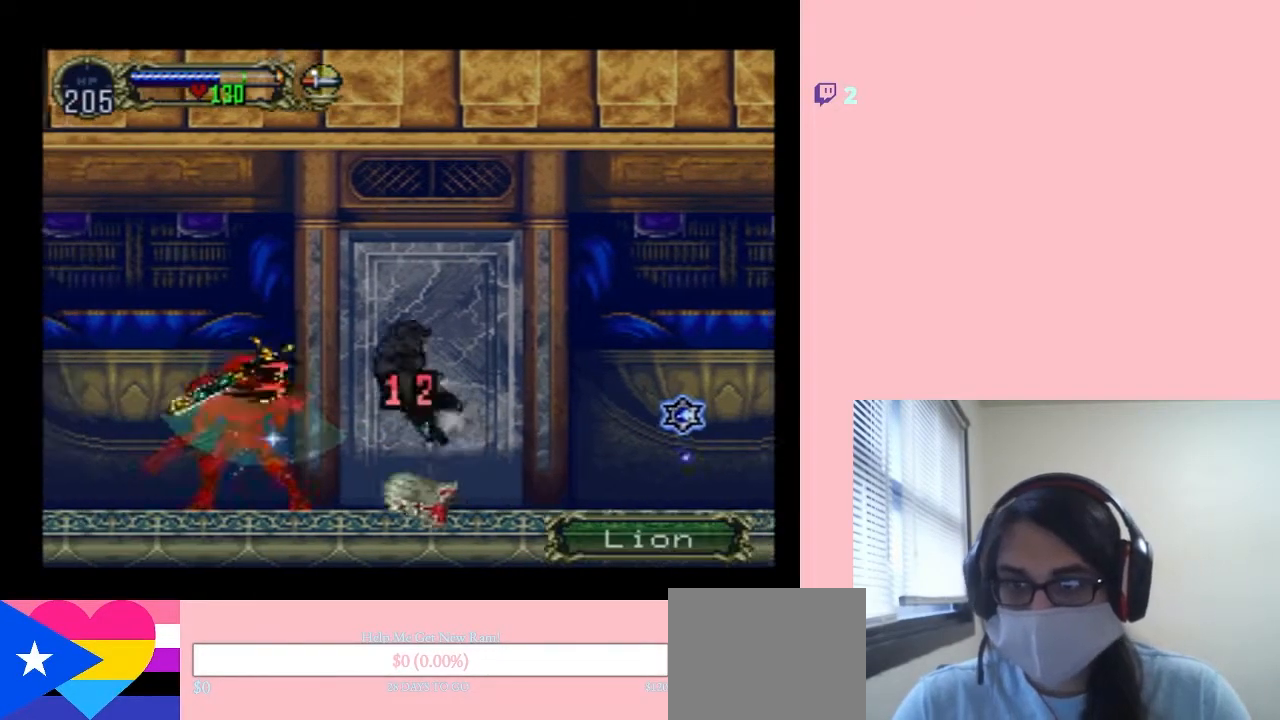
{"dt_ms": 500, "buttons": ["DPAD_LEFT"], "left_stick": "center", "right_stick": "center", "events": [[117, "B", "up"], [233, "DPAD_RIGHT", "up"], [367, "DPAD_LEFT", "down"]]}
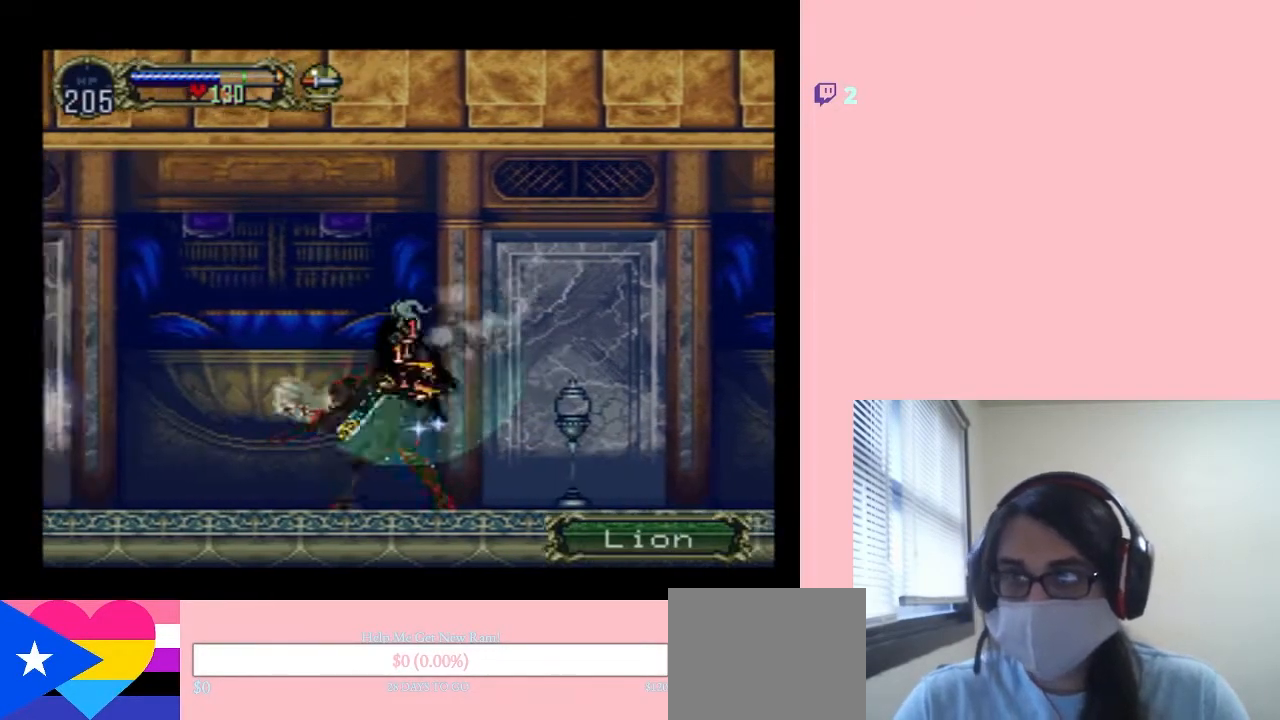
{"dt_ms": 500, "buttons": ["DPAD_LEFT"], "left_stick": "center", "right_stick": "center", "events": [[233, "B", "down"], [383, "B", "up"]]}
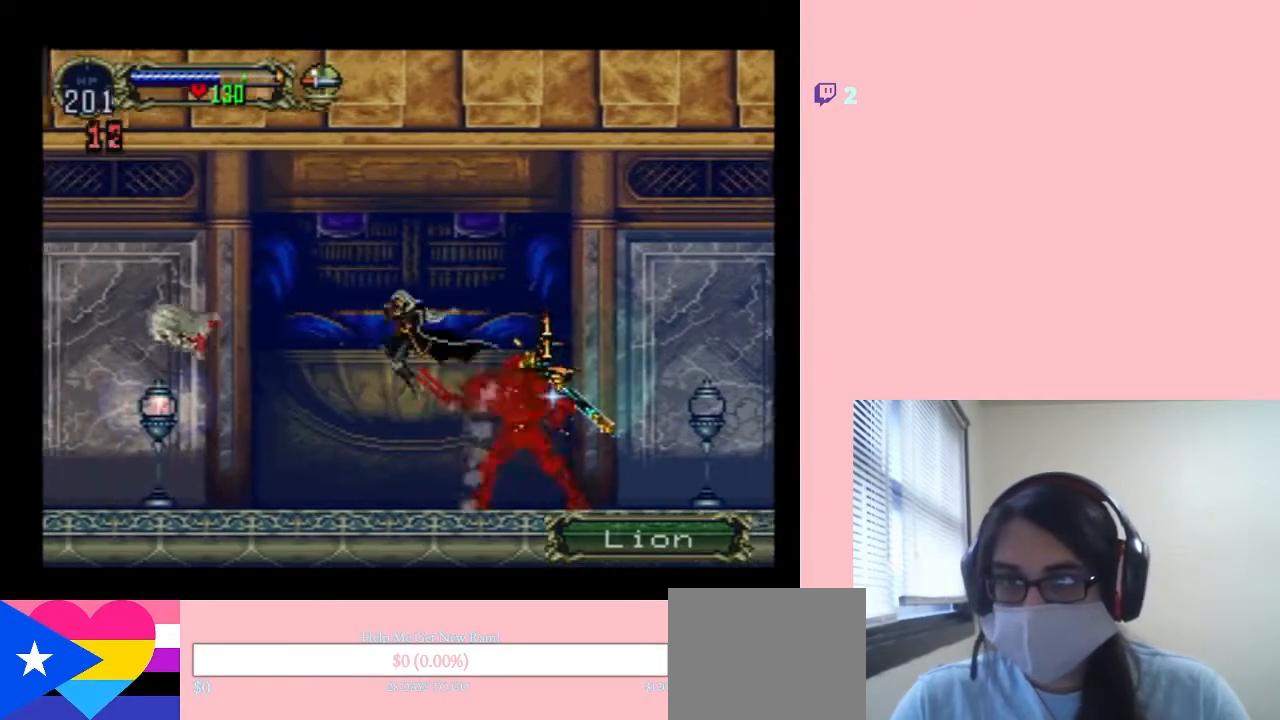
{"dt_ms": 500, "buttons": ["DPAD_LEFT"], "left_stick": "center", "right_stick": "center", "events": []}
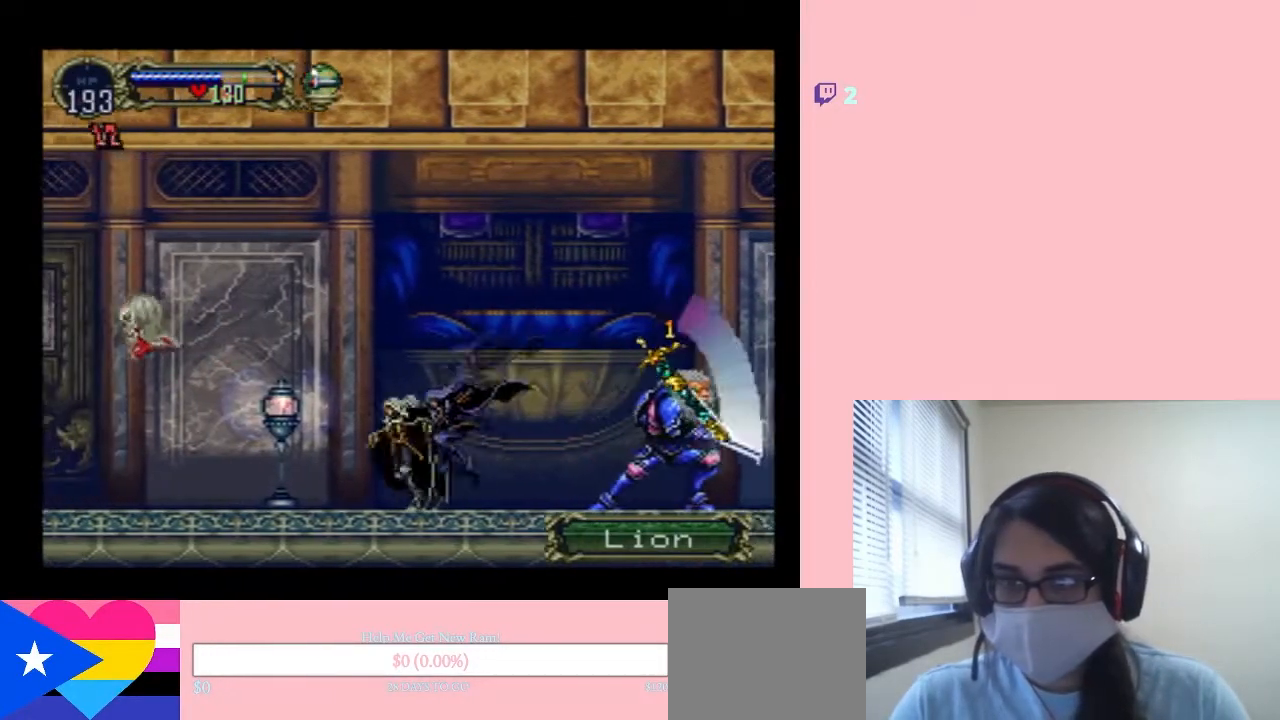
{"dt_ms": 500, "buttons": ["Y"], "left_stick": "center", "right_stick": "center", "events": [[350, "Y", "down"], [450, "DPAD_LEFT", "up"]]}
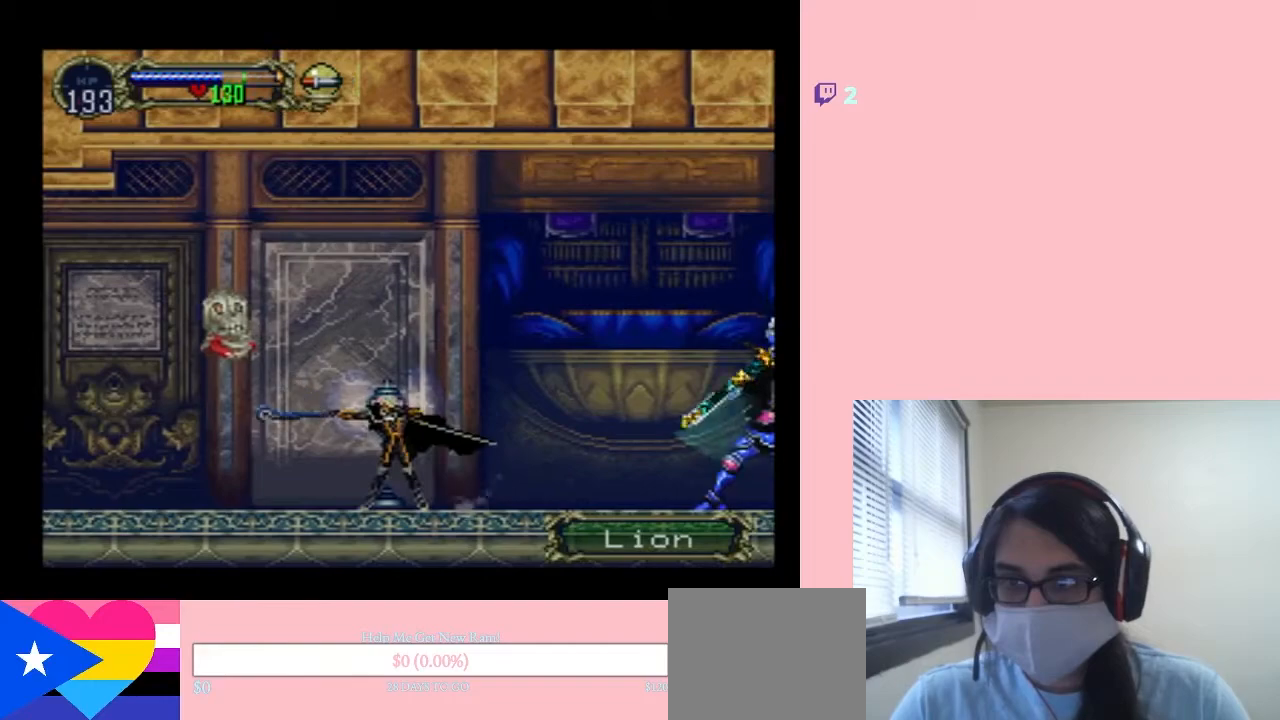
{"dt_ms": 1000, "buttons": ["X"], "left_stick": "center", "right_stick": "center", "events": [[383, "DPAD_RIGHT", "down"], [533, "Y", "up"], [600, "X", "down"], [700, "DPAD_RIGHT", "up"], [767, "X", "up"], [883, "X", "down"]]}
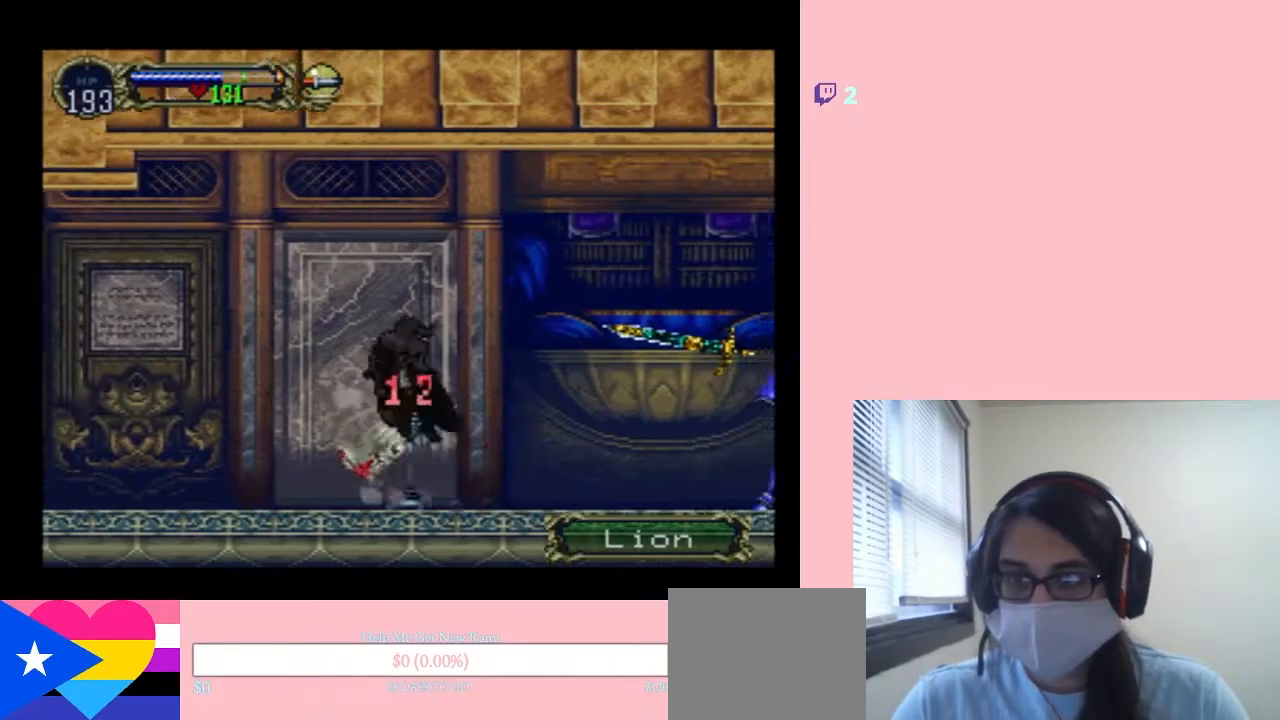
{"dt_ms": 500, "buttons": [], "left_stick": "center", "right_stick": "center", "events": [[83, "X", "up"]]}
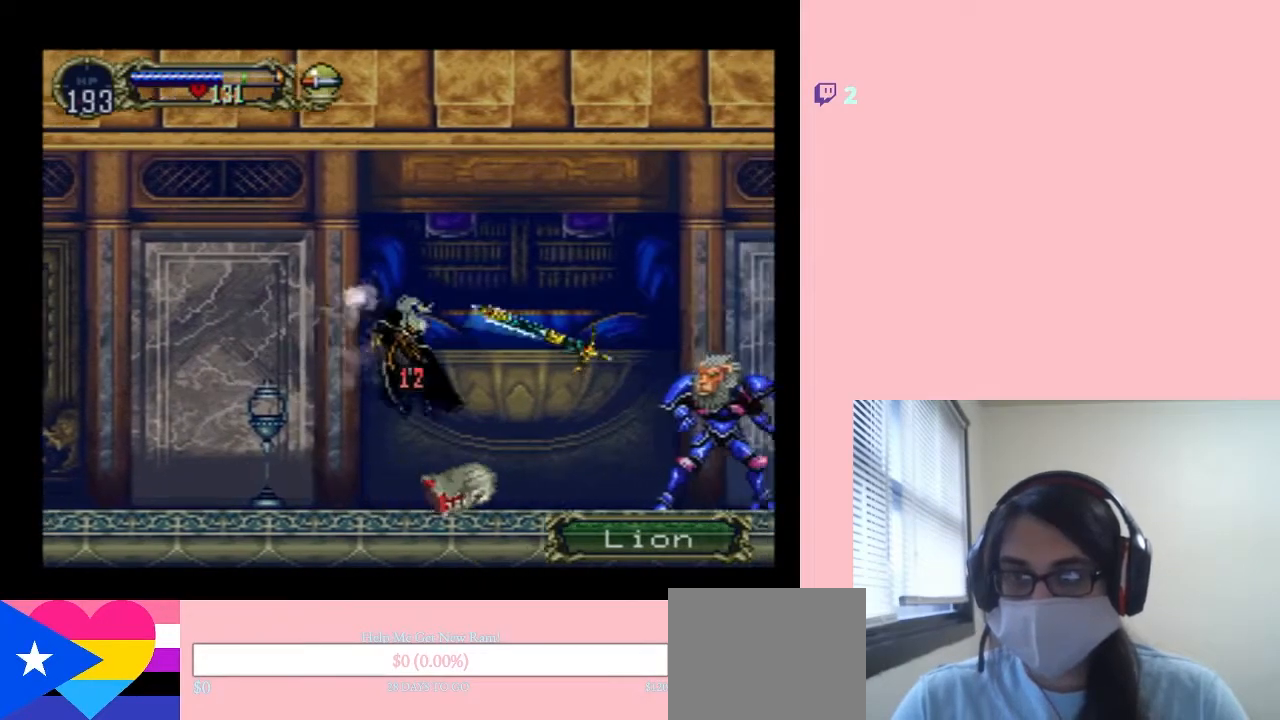
{"dt_ms": 500, "buttons": ["DPAD_LEFT"], "left_stick": "center", "right_stick": "center", "events": [[83, "DPAD_LEFT", "down"]]}
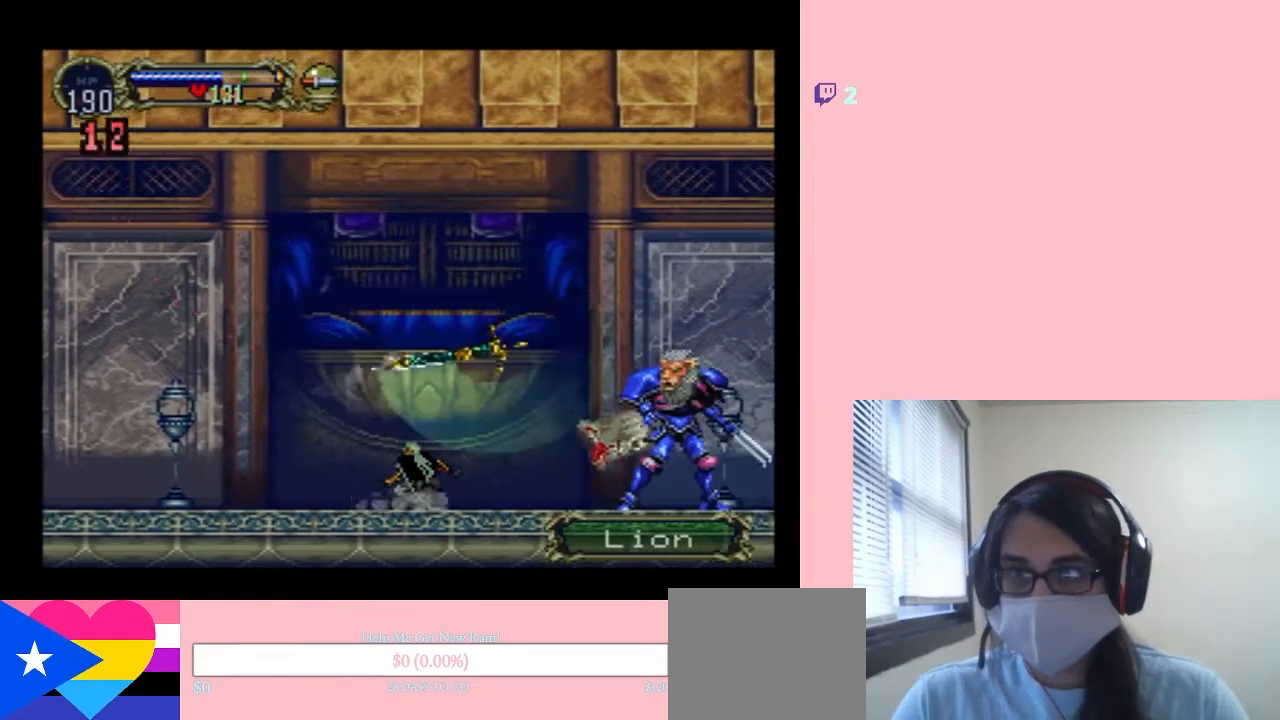
{"dt_ms": 500, "buttons": ["DPAD_LEFT"], "left_stick": "center", "right_stick": "center", "events": []}
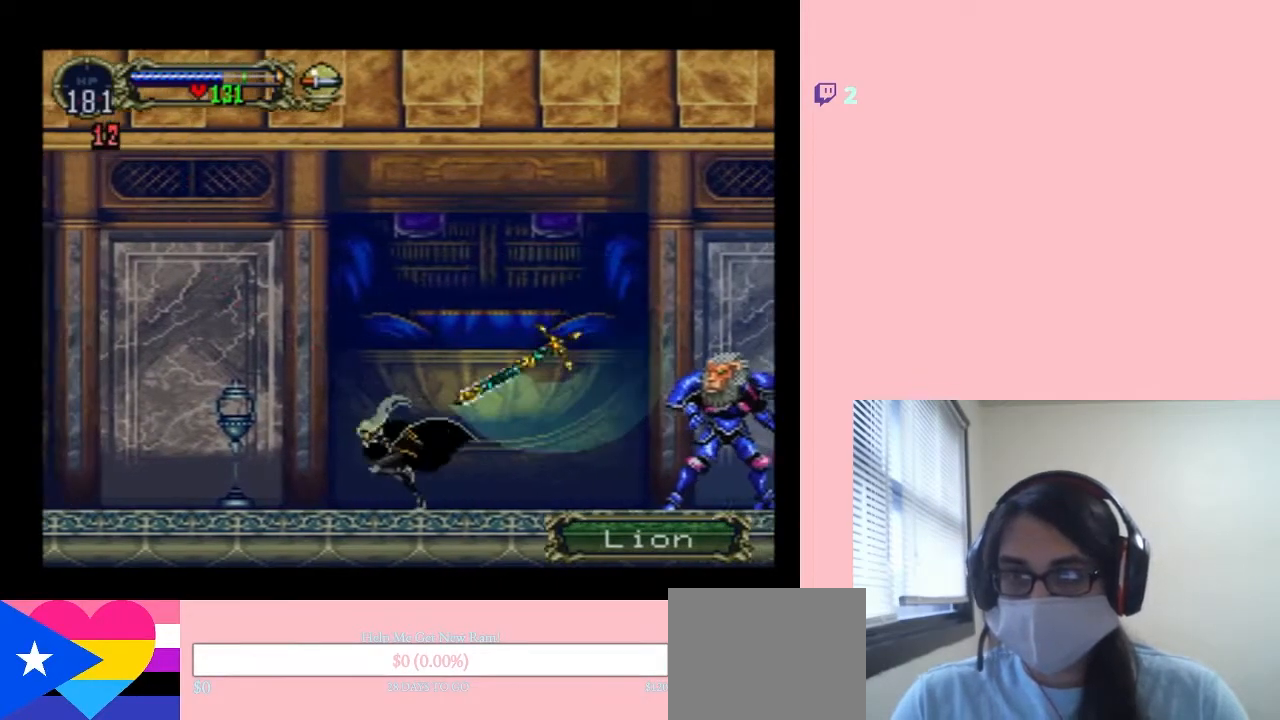
{"dt_ms": 500, "buttons": [], "left_stick": "center", "right_stick": "center", "events": [[100, "DPAD_LEFT", "up"], [100, "DPAD_RIGHT", "down"], [200, "DPAD_RIGHT", "up"]]}
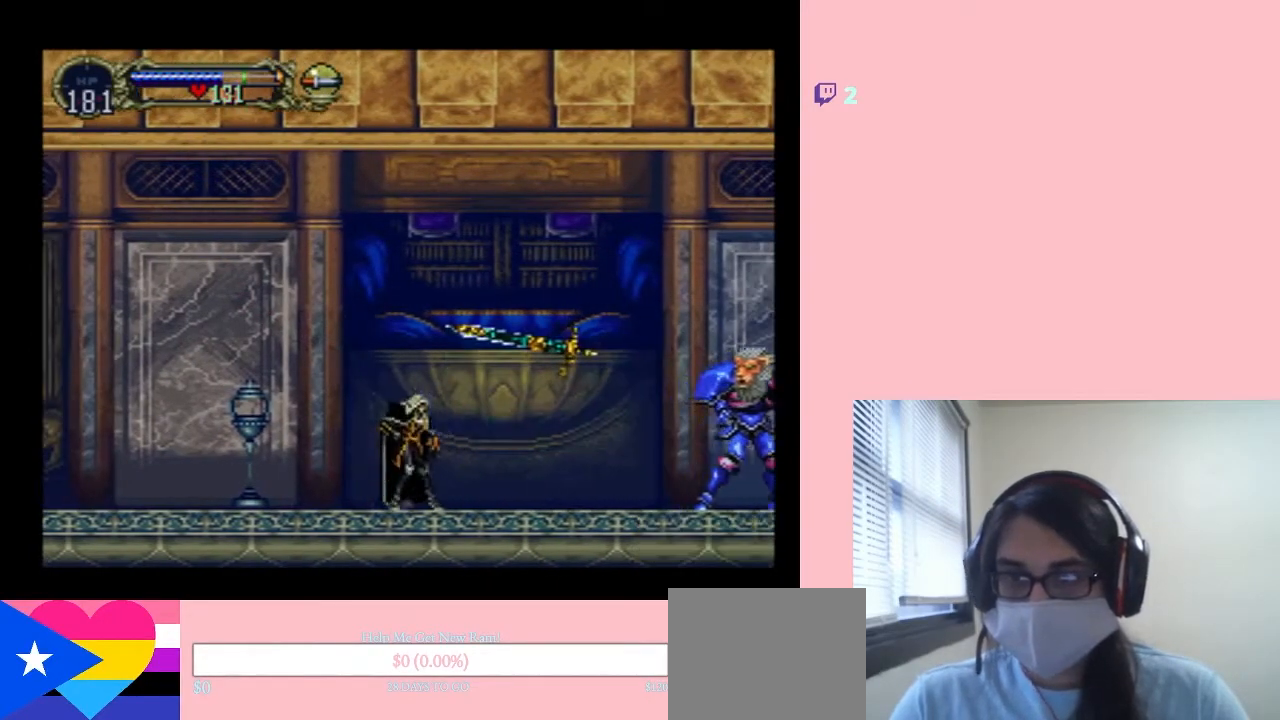
{"dt_ms": 500, "buttons": ["DPAD_LEFT"], "left_stick": "center", "right_stick": "center", "events": [[383, "DPAD_LEFT", "down"]]}
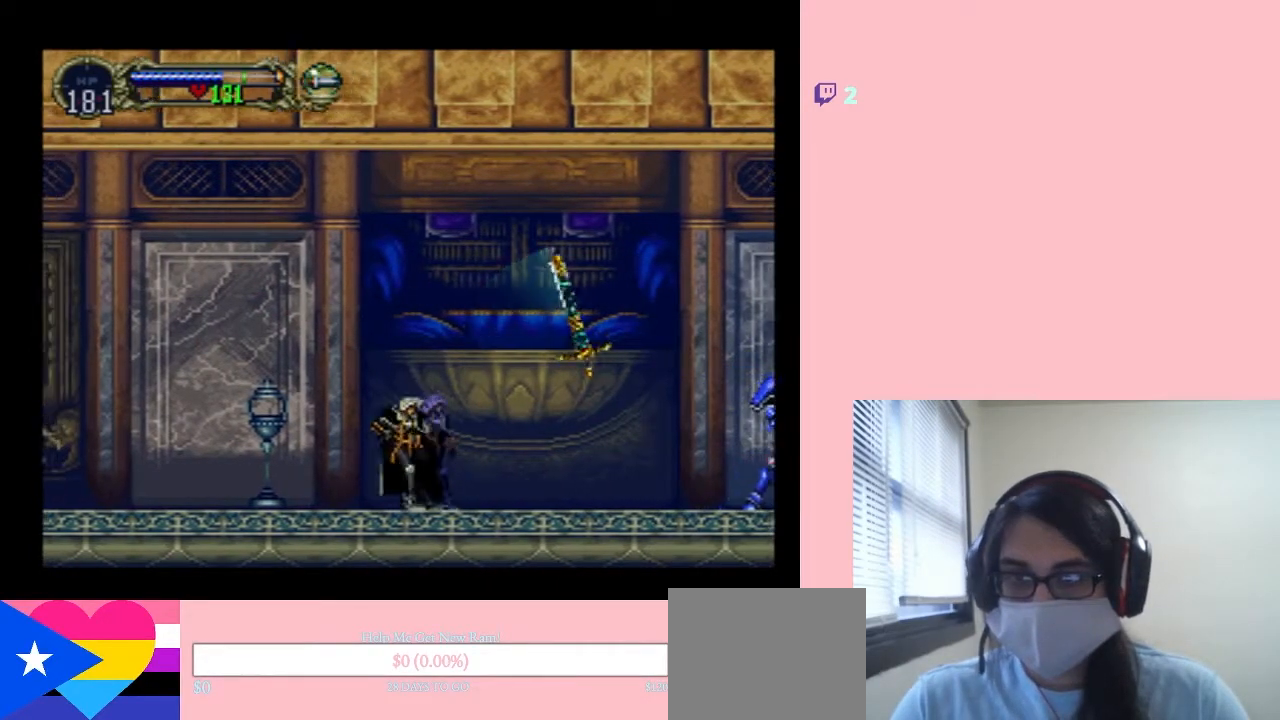
{"dt_ms": 500, "buttons": [], "left_stick": "center", "right_stick": "center"}
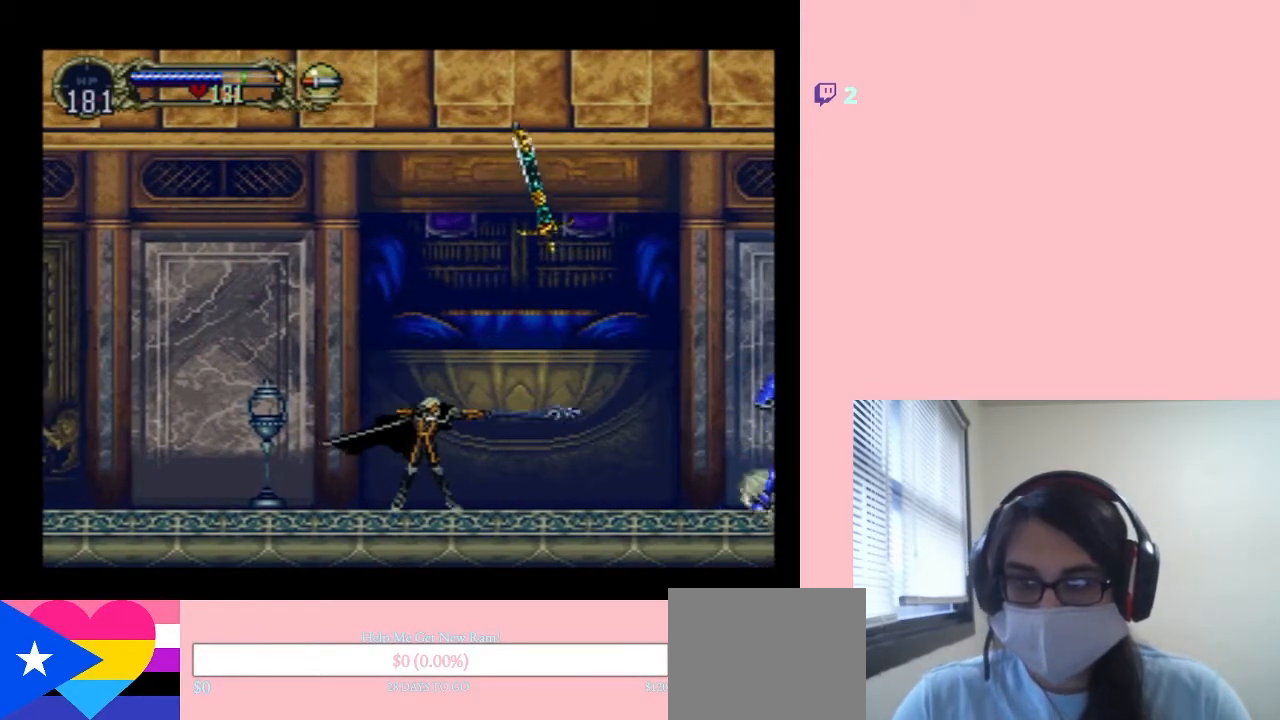
{"dt_ms": 500, "buttons": [], "left_stick": "center", "right_stick": "center", "events": []}
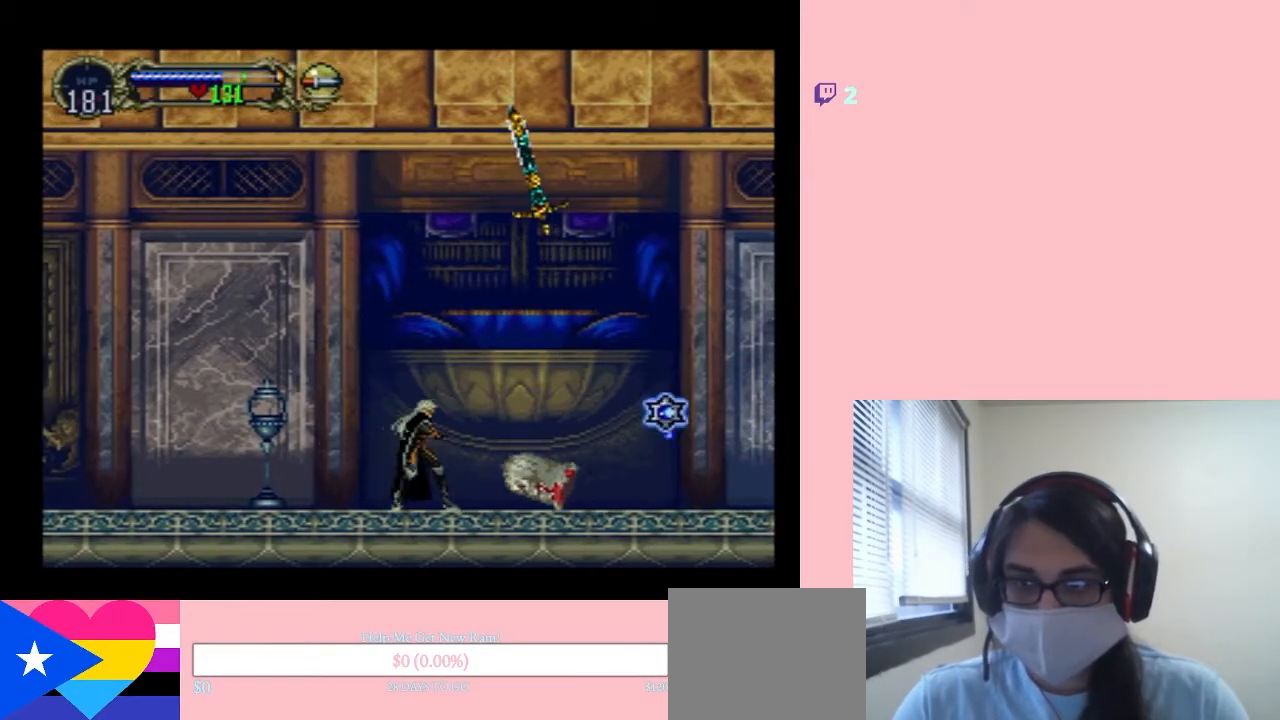
{"dt_ms": 500, "buttons": ["B", "DPAD_RIGHT"], "left_stick": "center", "right_stick": "center", "events": [[17, "DPAD_LEFT", "down"], [133, "B", "down"], [450, "DPAD_UP", "down"], [483, "DPAD_LEFT", "up"], [483, "DPAD_RIGHT", "down"], [483, "DPAD_UP", "up"]]}
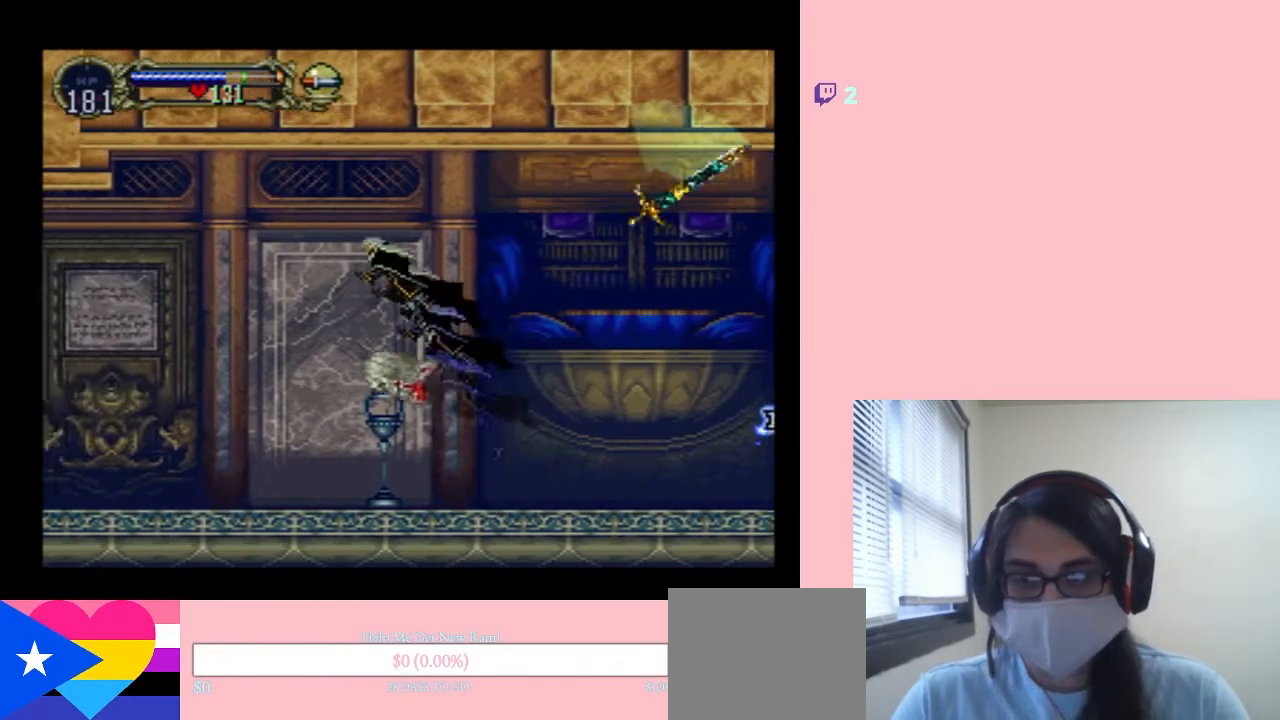
{"dt_ms": 500, "buttons": [], "left_stick": "center", "right_stick": "center", "events": [[33, "B", "up"], [83, "B", "down"], [167, "B", "up"], [300, "DPAD_RIGHT", "up"]]}
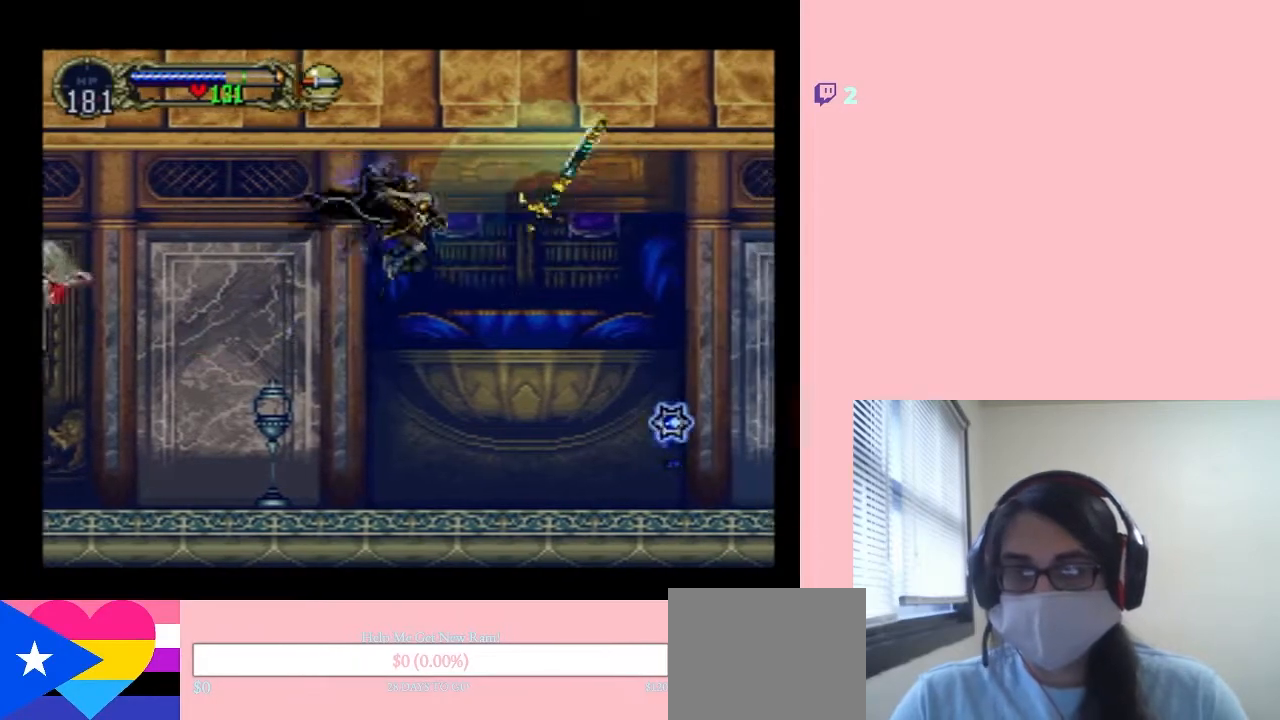
{"dt_ms": 500, "buttons": ["DPAD_LEFT"], "left_stick": "center", "right_stick": "center", "events": [[483, "DPAD_LEFT", "down"]]}
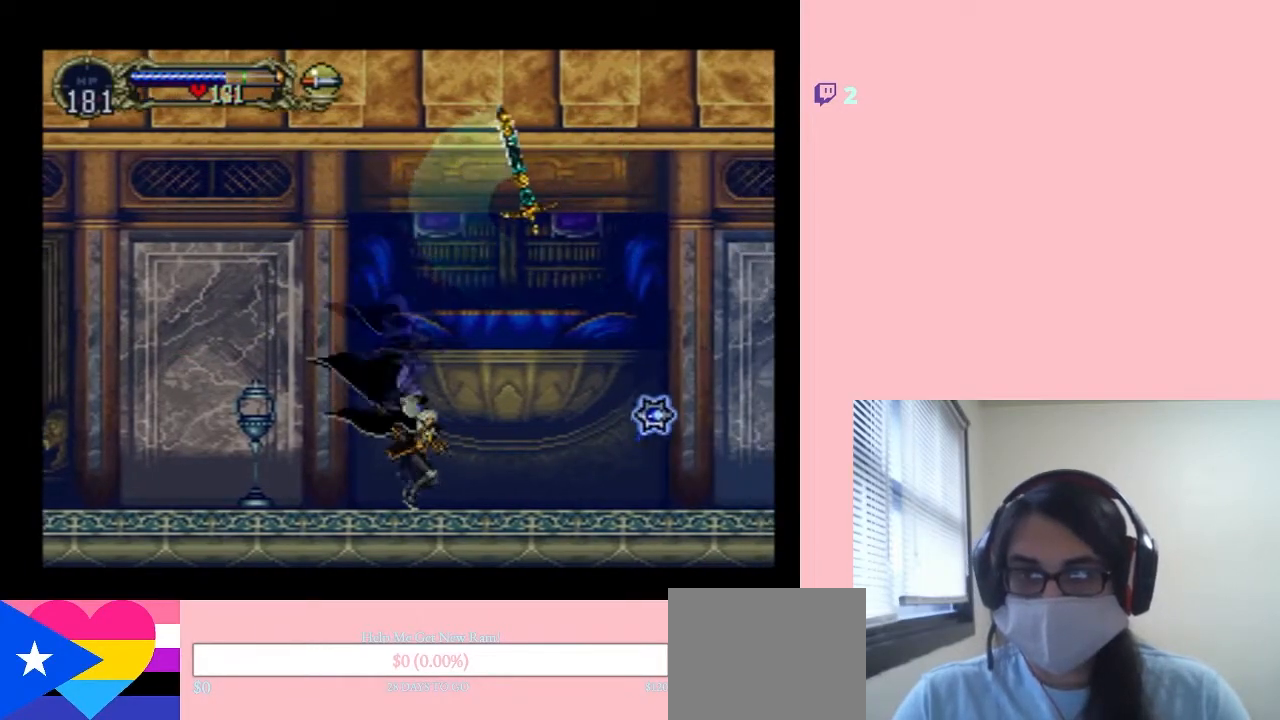
{"dt_ms": 500, "buttons": ["Y", "DPAD_RIGHT"], "left_stick": "center", "right_stick": "center"}
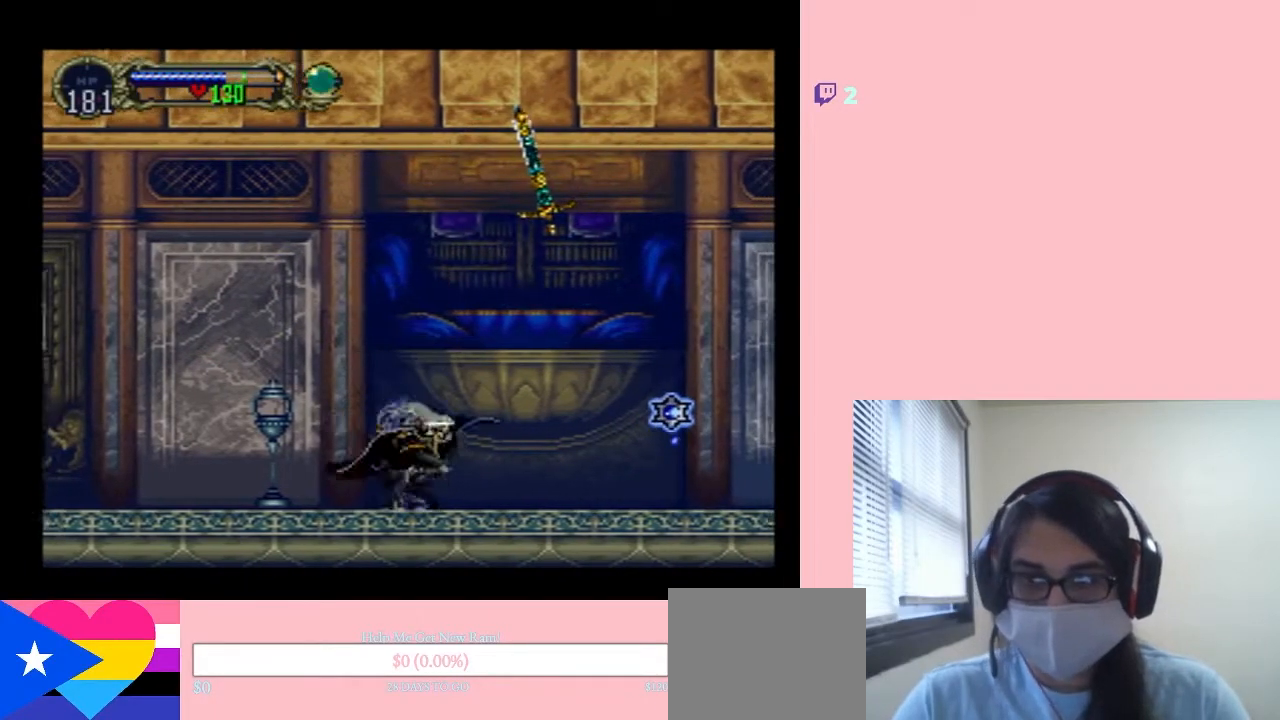
{"dt_ms": 500, "buttons": [], "left_stick": "center", "right_stick": "center", "events": [[50, "DPAD_RIGHT", "up"], [67, "Y", "up"]]}
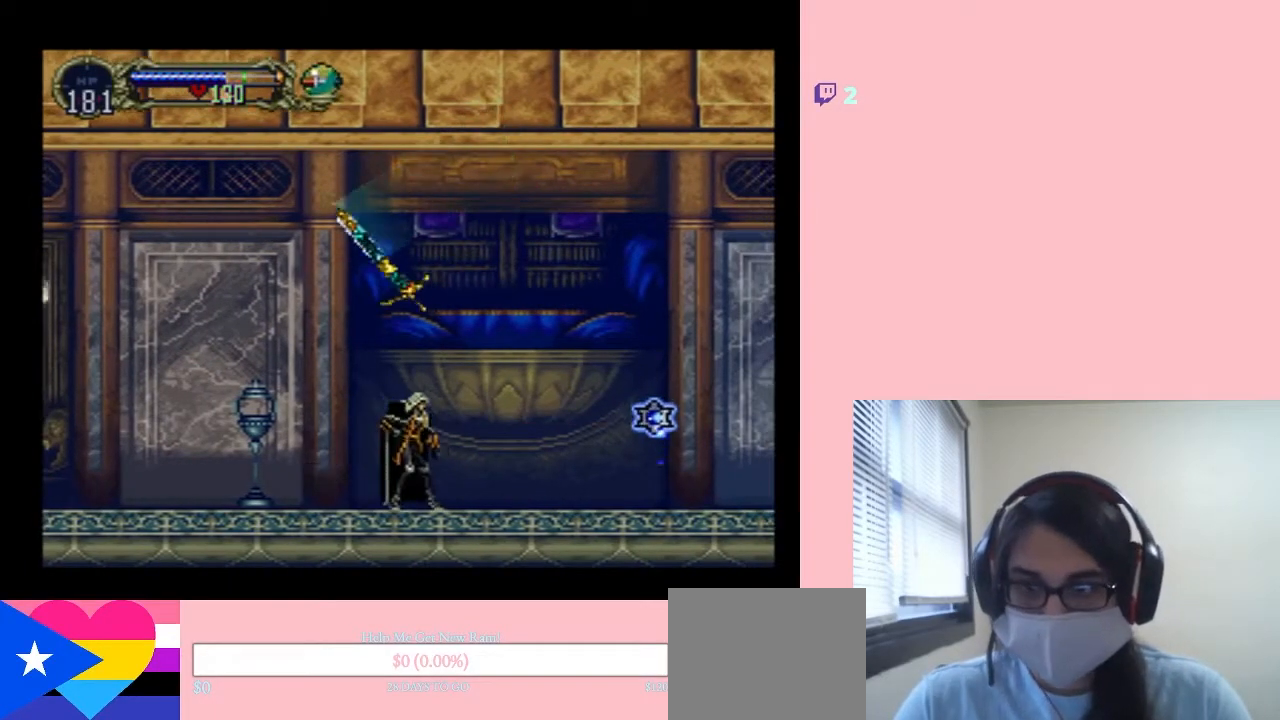
{"dt_ms": 500, "buttons": ["DPAD_RIGHT"], "left_stick": "center", "right_stick": "center", "events": [[300, "DPAD_LEFT", "down"], [383, "DPAD_LEFT", "up"], [483, "DPAD_RIGHT", "down"]]}
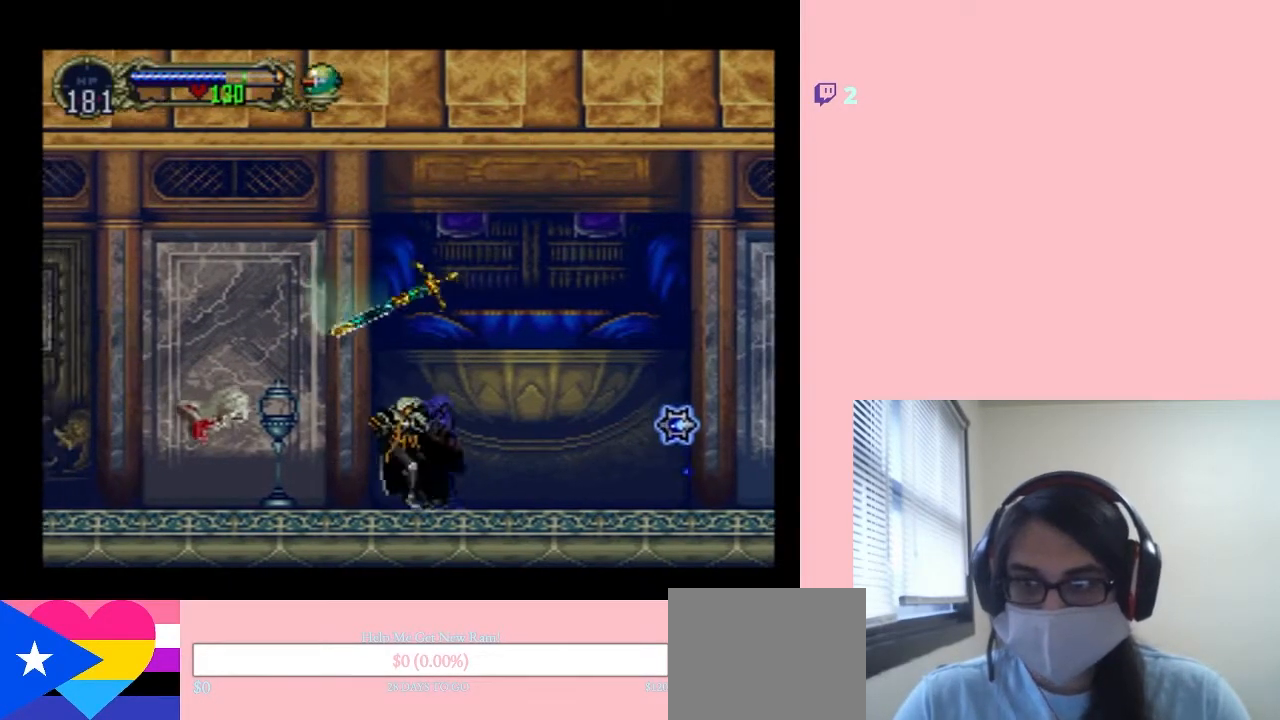
{"dt_ms": 500, "buttons": [], "left_stick": "center", "right_stick": "center", "events": [[67, "DPAD_DOWN", "down"], [100, "DPAD_RIGHT", "up"], [133, "DPAD_LEFT", "down"], [233, "DPAD_DOWN", "up"], [233, "DPAD_LEFT", "up"], [233, "DPAD_RIGHT", "down"], [267, "Y", "down"], [367, "Y", "up"], [400, "DPAD_RIGHT", "up"]]}
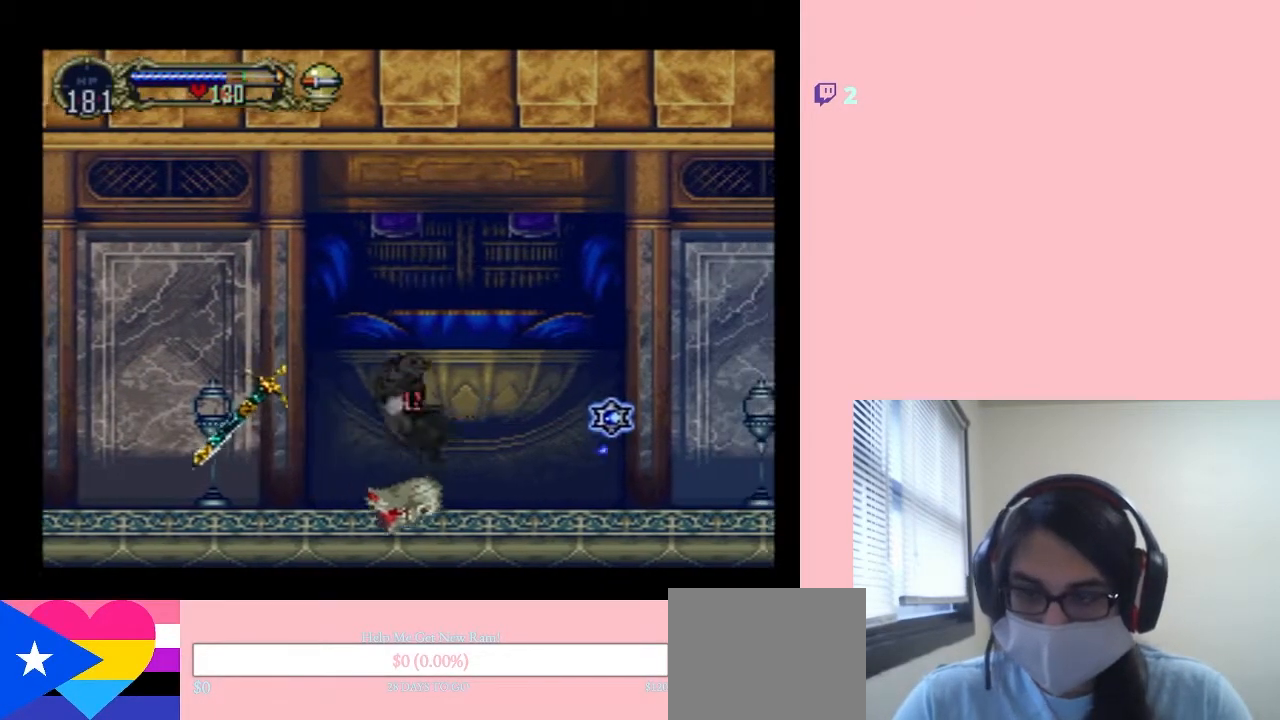
{"dt_ms": 500, "buttons": [], "left_stick": "center", "right_stick": "center", "events": []}
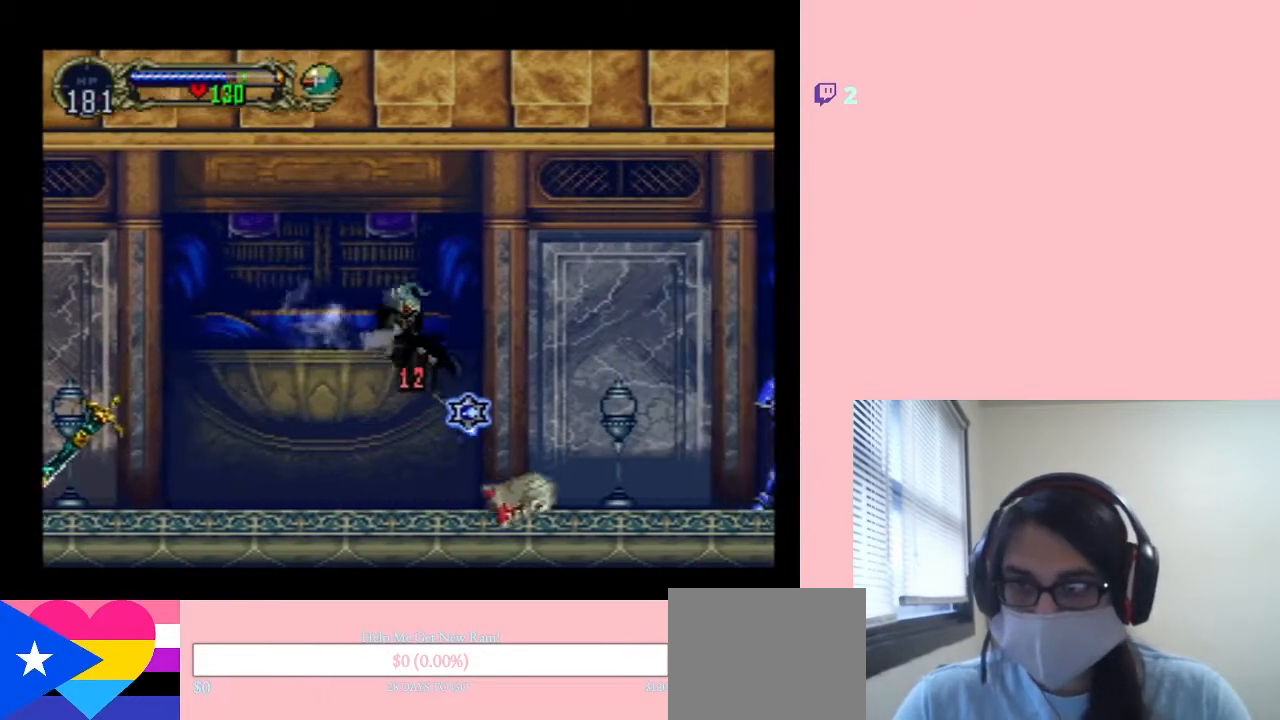
{"dt_ms": 500, "buttons": ["X"], "left_stick": "center", "right_stick": "center", "events": [[17, "DPAD_LEFT", "down"], [333, "DPAD_LEFT", "up"], [433, "DPAD_RIGHT", "down"], [483, "DPAD_RIGHT", "up"], [483, "X", "down"]]}
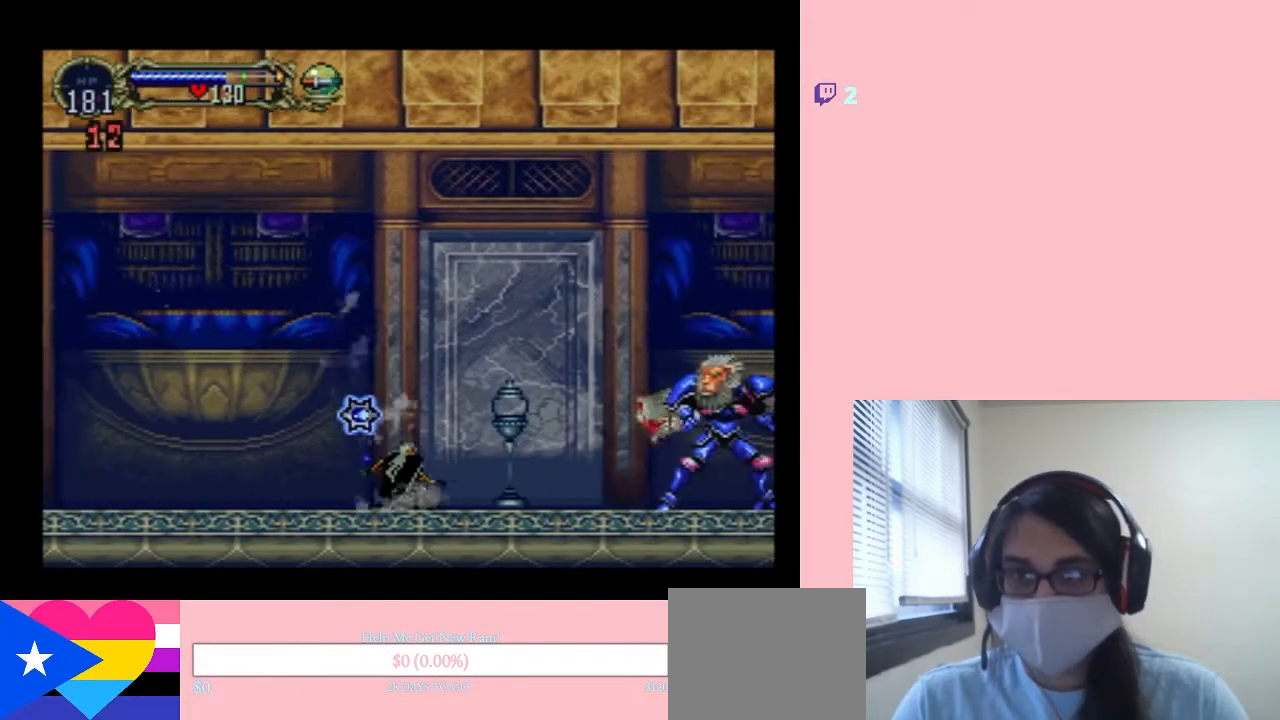
{"dt_ms": 500, "buttons": [], "left_stick": "center", "right_stick": "center", "events": [[117, "X", "up"], [267, "X", "down"], [417, "X", "up"]]}
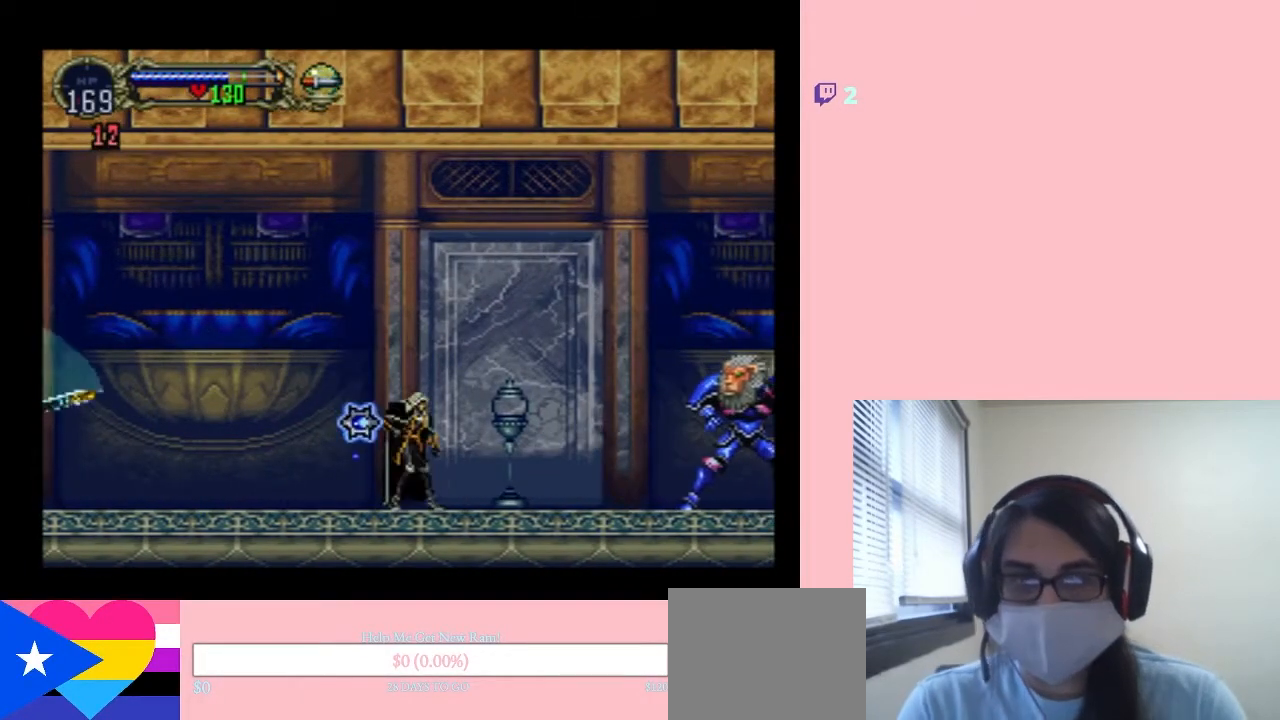
{"dt_ms": 500, "buttons": ["X"], "left_stick": "center", "right_stick": "center", "events": [[67, "X", "down"], [183, "X", "up"], [400, "X", "down"]]}
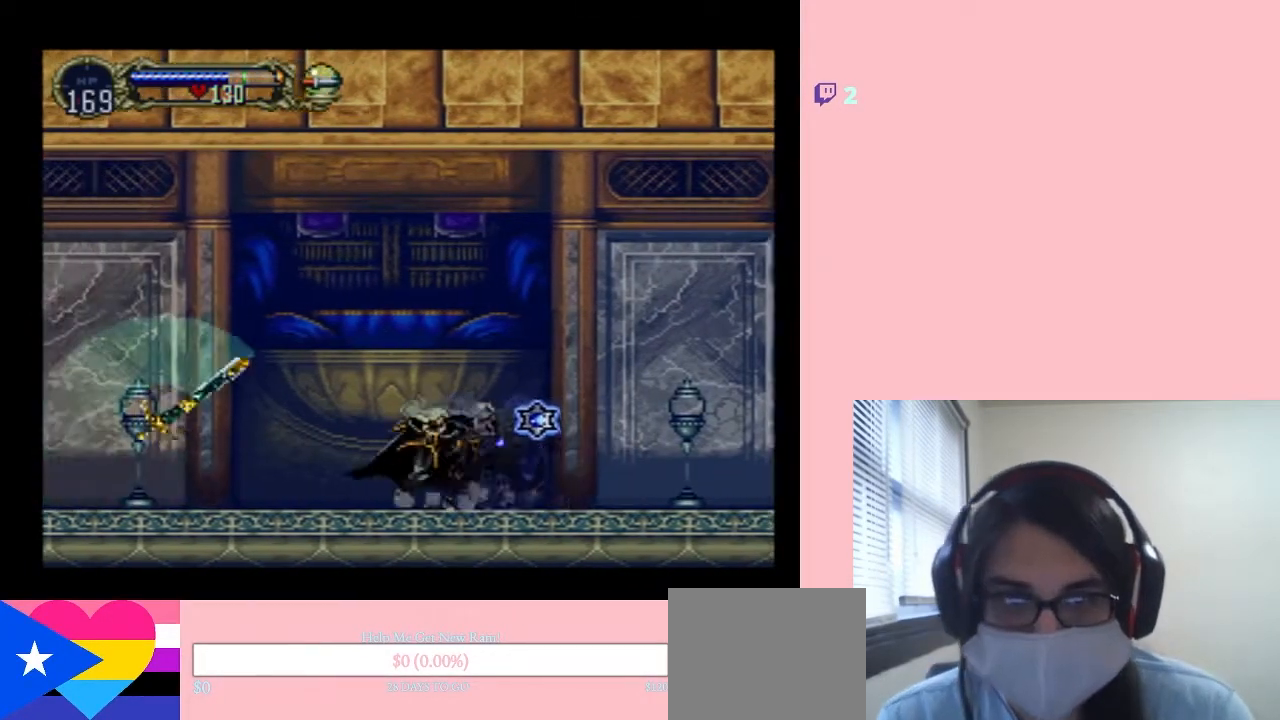
{"dt_ms": 500, "buttons": ["X"], "left_stick": "center", "right_stick": "center", "events": [[50, "X", "up"], [200, "X", "down"], [317, "X", "up"], [483, "X", "down"]]}